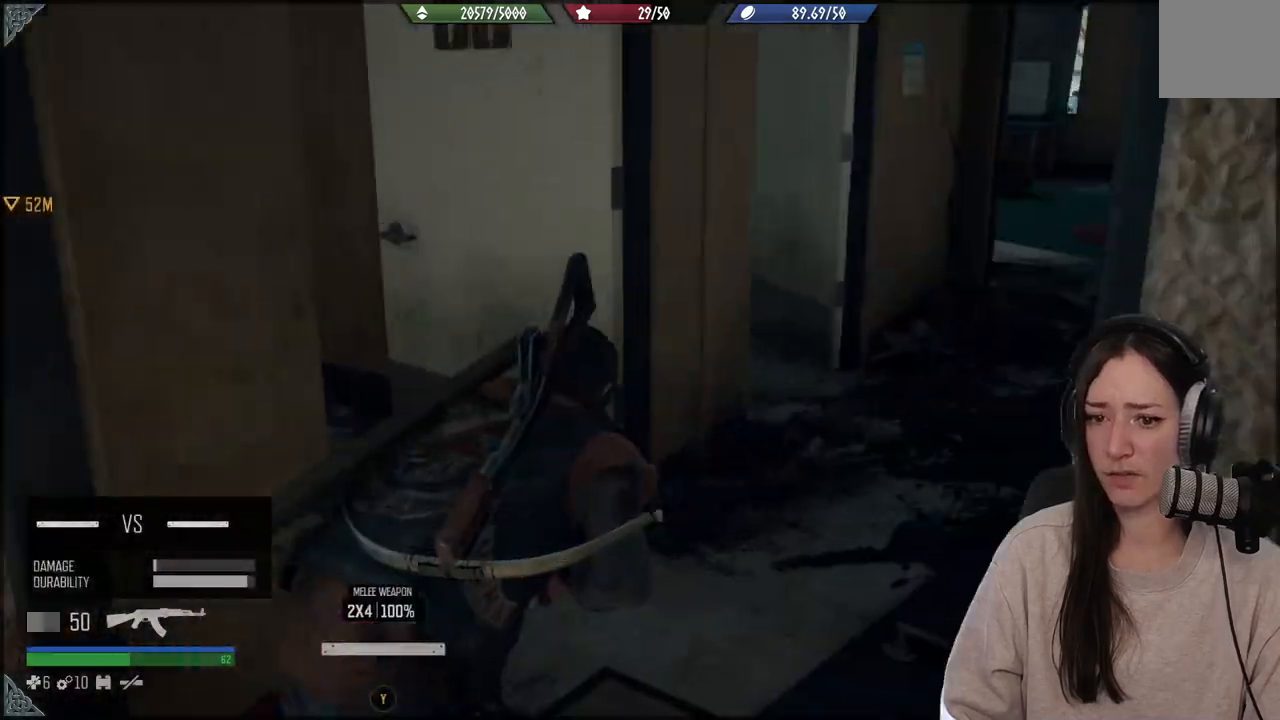
Gameplay with a controller (Xbox layout); each line is a JSON object with the inputs held at the frame after it. "events" lists button and stick changes between this image and that frame as [ms after this image, input, new state], when the widget could be followed in between. Not read: L3.
{"buttons": [], "left_stick": "right", "right_stick": "center", "events": [[250, "left_stick", "right"], [483, "right_stick", "center"]]}
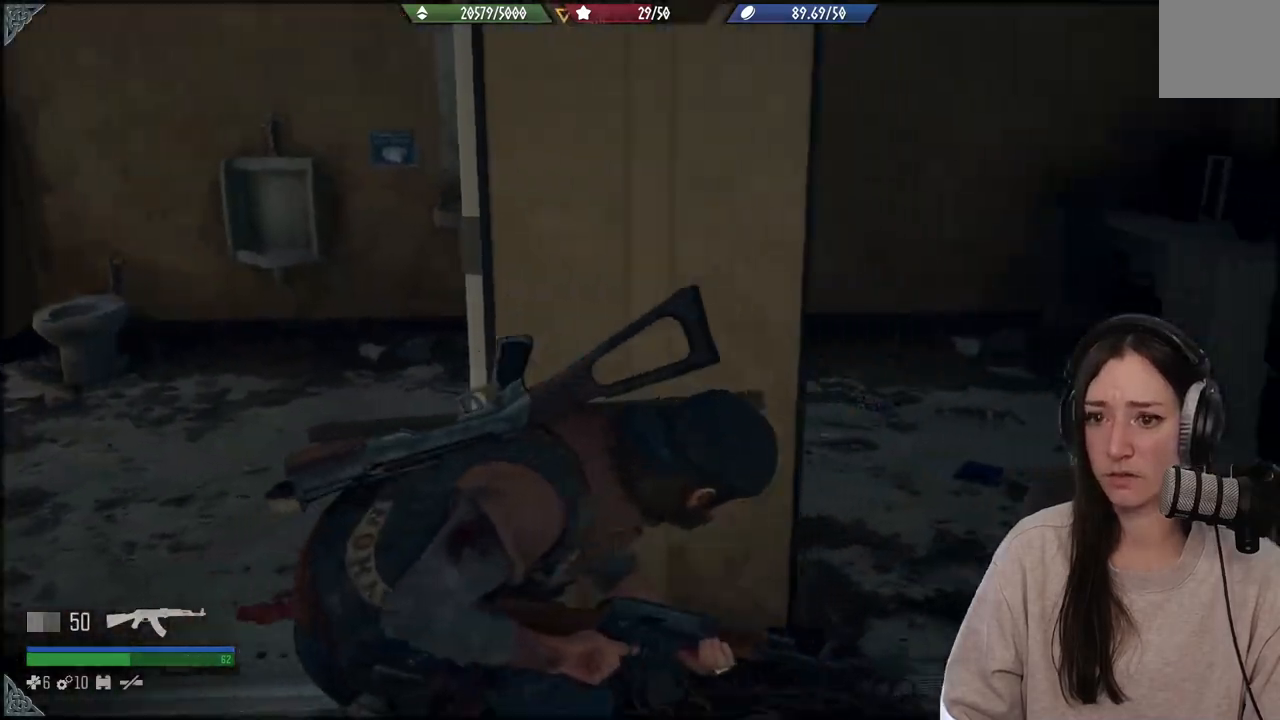
{"buttons": [], "left_stick": "right", "right_stick": "right", "events": [[233, "right_stick", "right"]]}
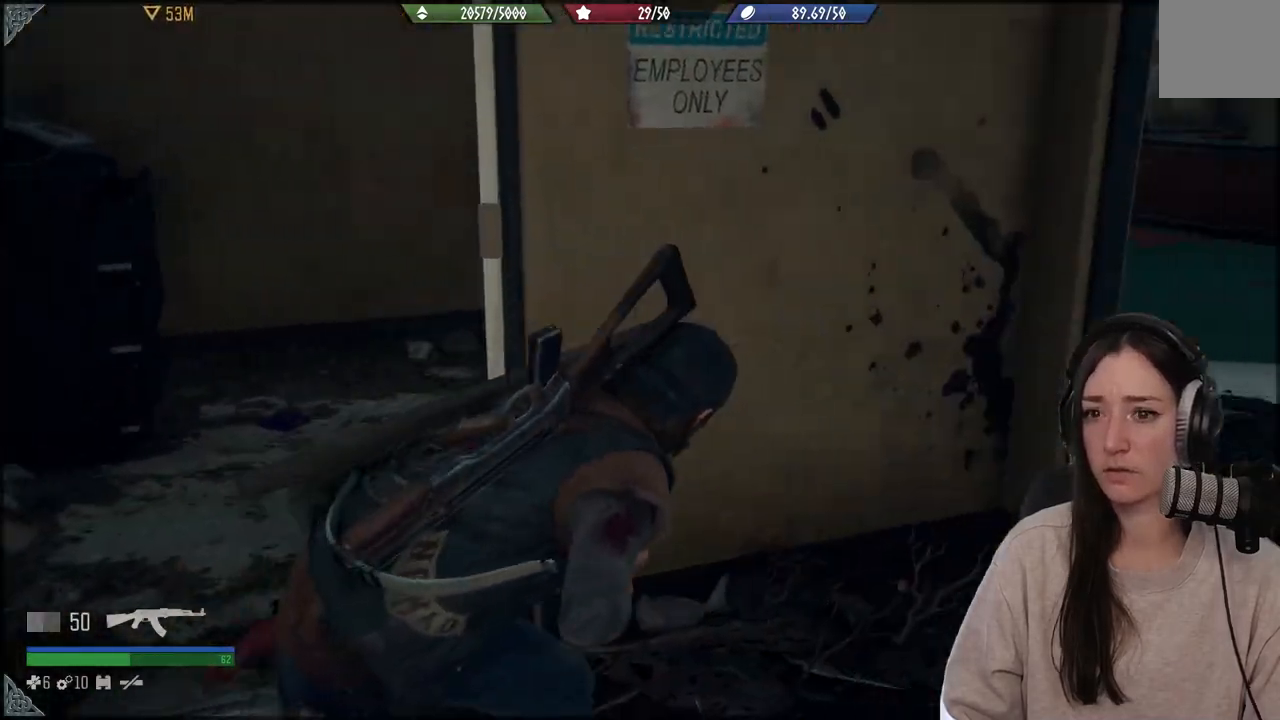
{"buttons": [], "left_stick": "up", "right_stick": "right", "events": [[150, "left_stick", "up-right"], [367, "left_stick", "up"]]}
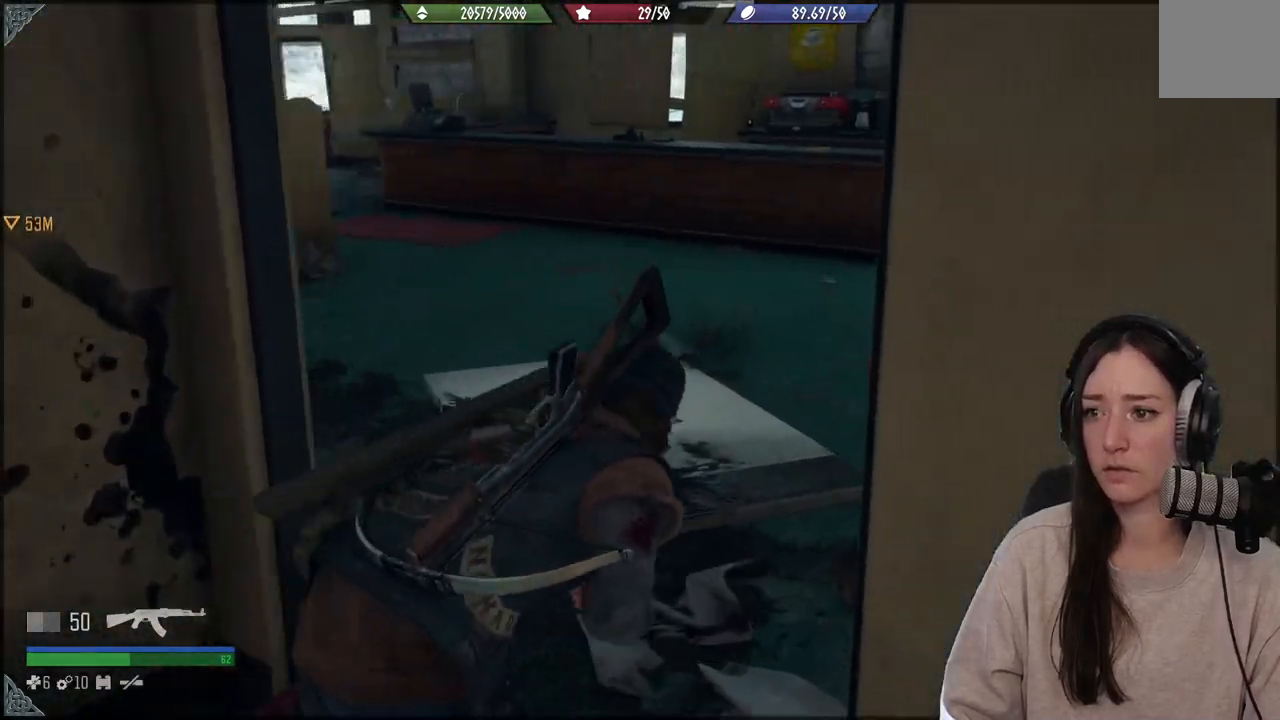
{"buttons": [], "left_stick": "up", "right_stick": "center", "events": [[250, "right_stick", "center"]]}
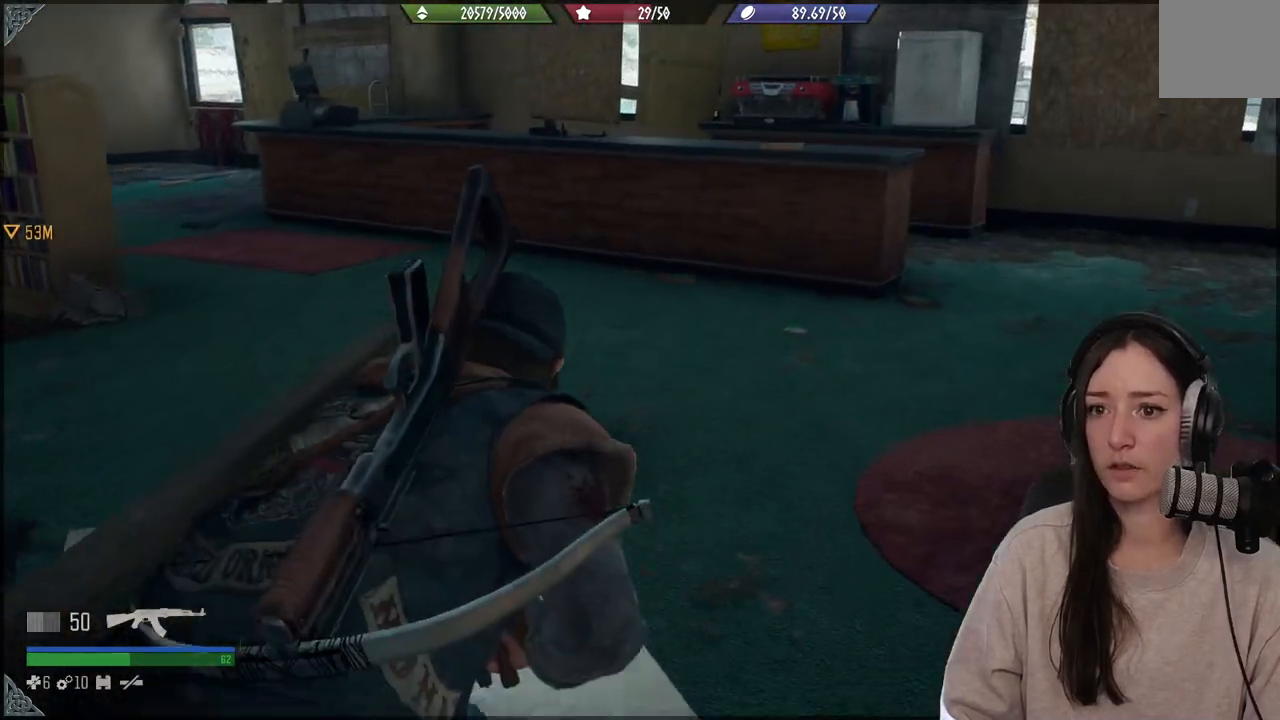
{"buttons": [], "left_stick": "up", "right_stick": "center", "events": [[150, "right_stick", "right"], [333, "right_stick", "center"]]}
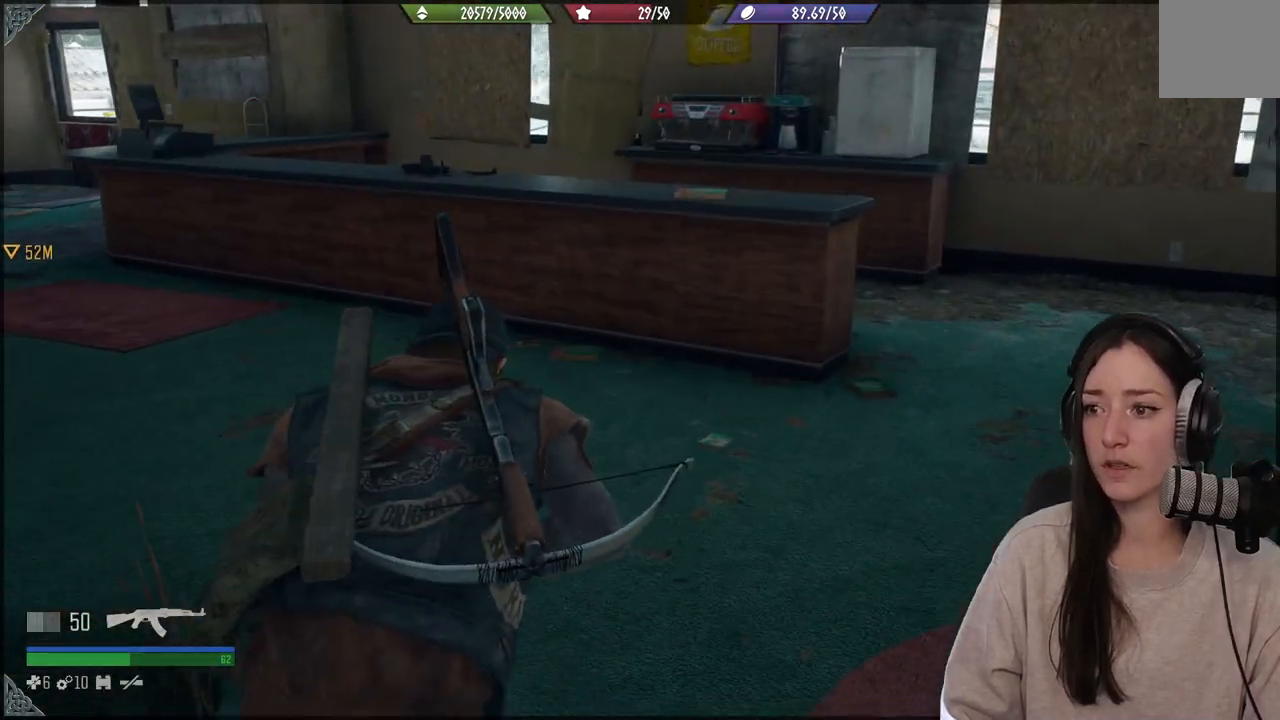
{"buttons": [], "left_stick": "up", "right_stick": "left", "events": [[183, "right_stick", "left"]]}
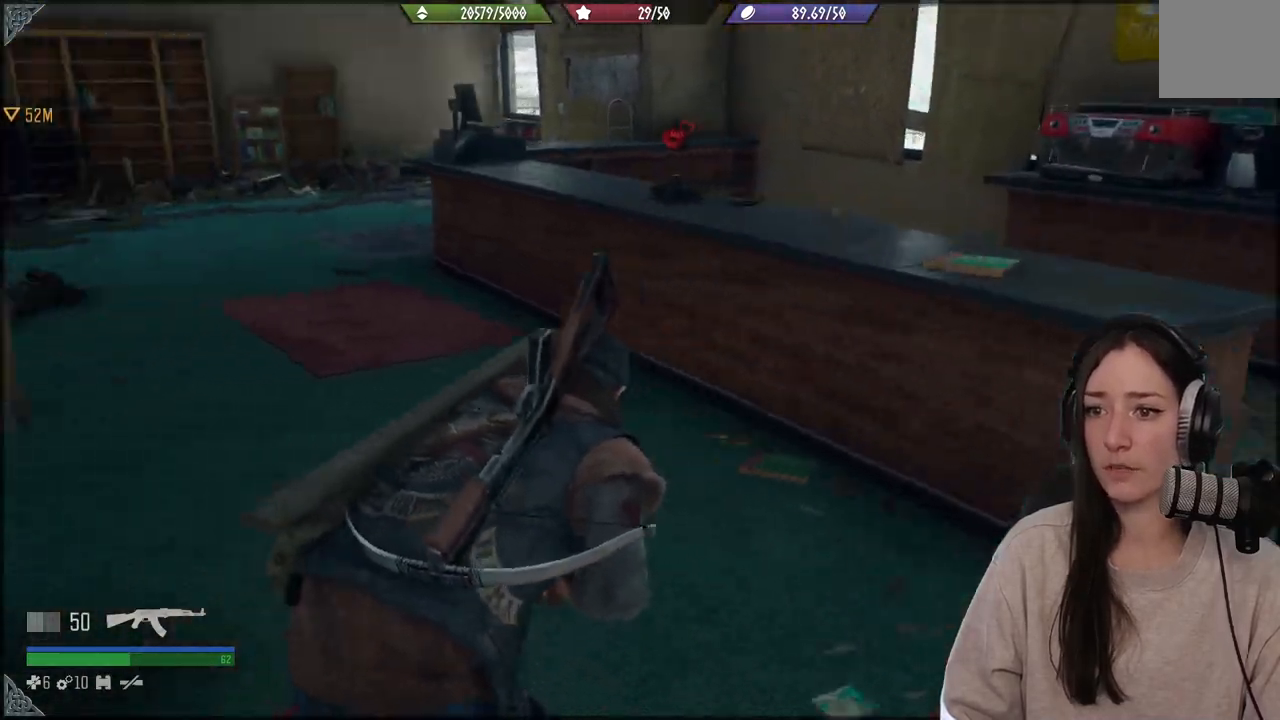
{"buttons": [], "left_stick": "down-right", "right_stick": "center", "events": [[167, "right_stick", "center"], [300, "left_stick", "right"], [400, "left_stick", "down-right"]]}
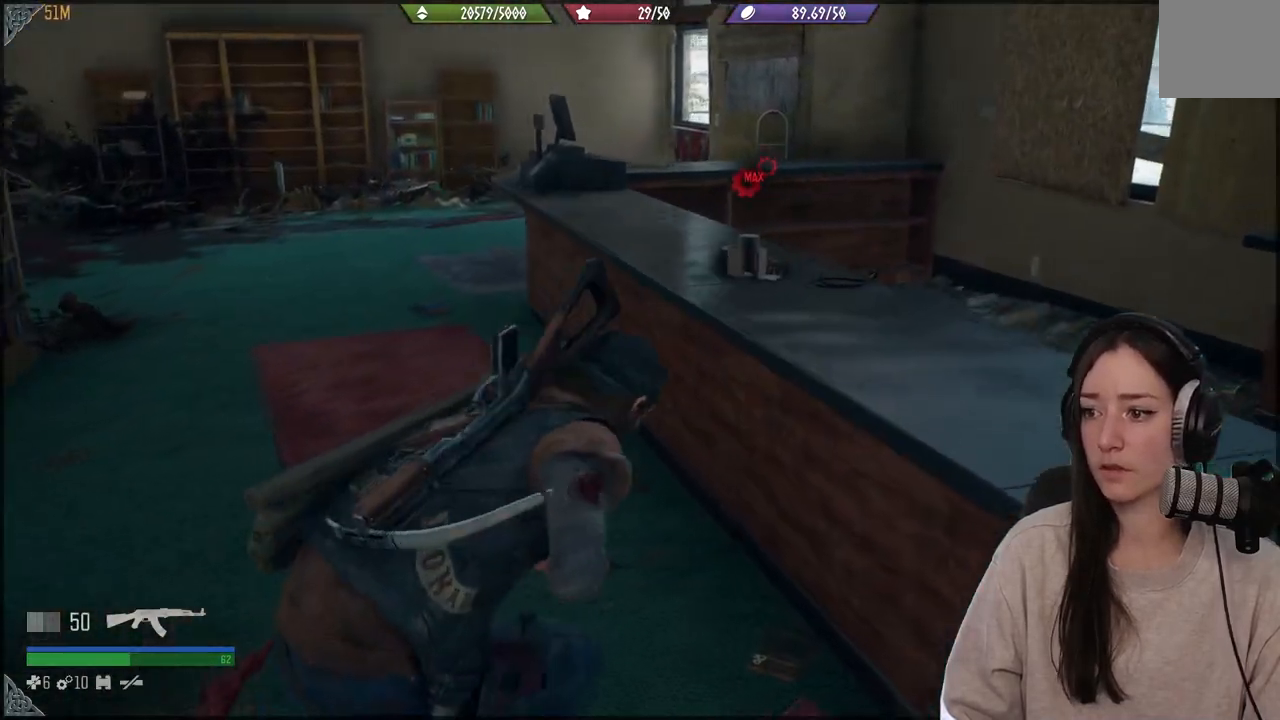
{"buttons": [], "left_stick": "up-left", "right_stick": "left", "events": [[183, "left_stick", "down-left"], [183, "right_stick", "left"], [417, "left_stick", "up-left"]]}
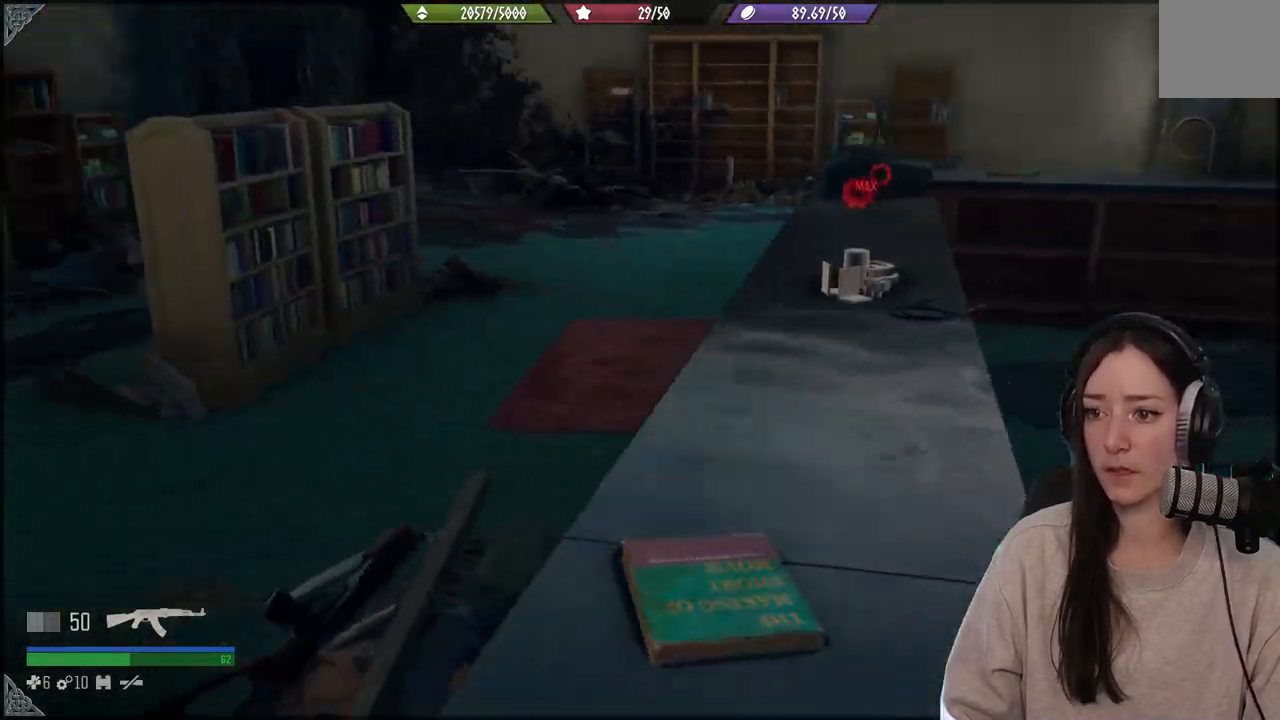
{"buttons": ["X"], "left_stick": "up", "right_stick": "center", "events": [[50, "left_stick", "up"], [200, "right_stick", "center"], [467, "X", "down"]]}
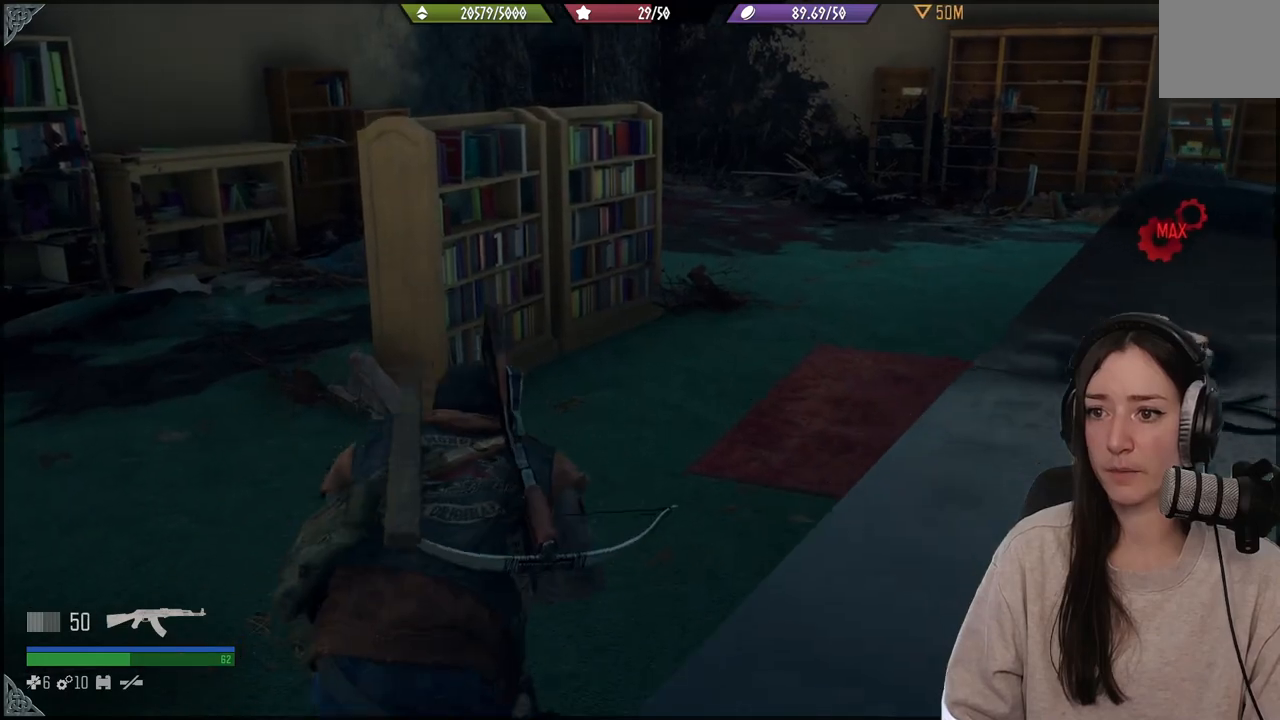
{"buttons": [], "left_stick": "up", "right_stick": "center", "events": [[67, "X", "up"]]}
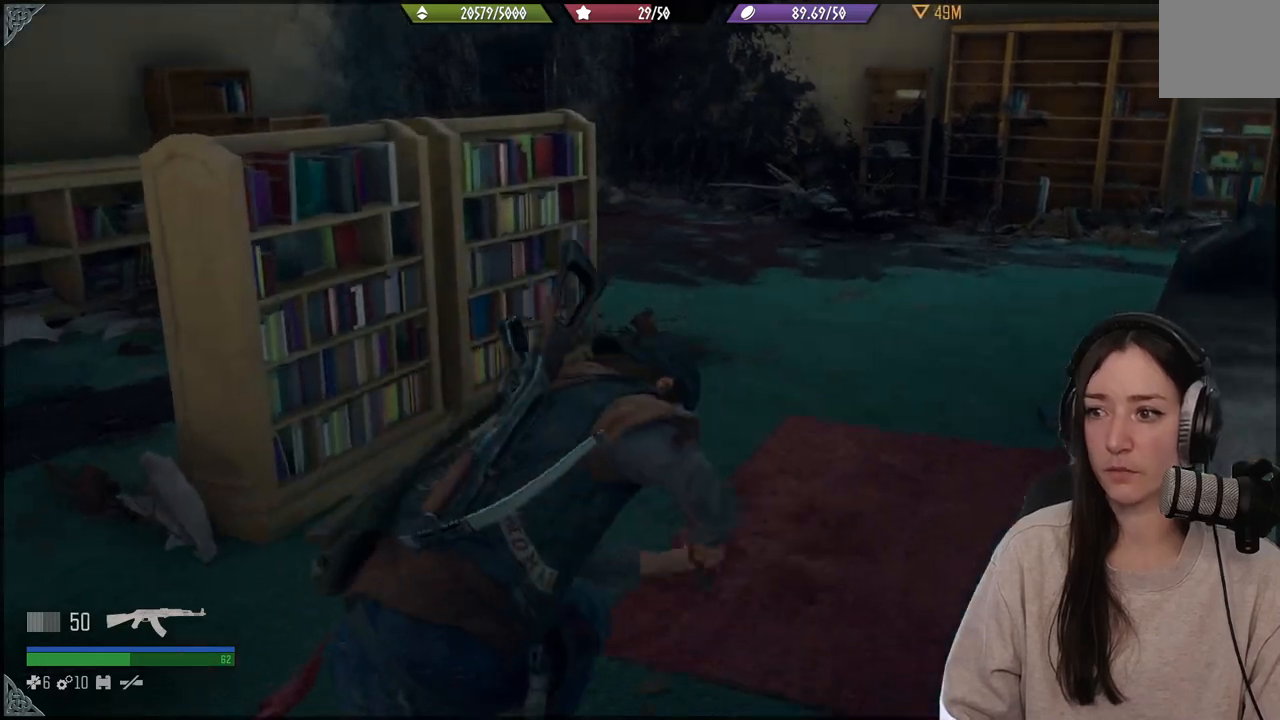
{"buttons": [], "left_stick": "up", "right_stick": "right", "events": [[200, "right_stick", "right"]]}
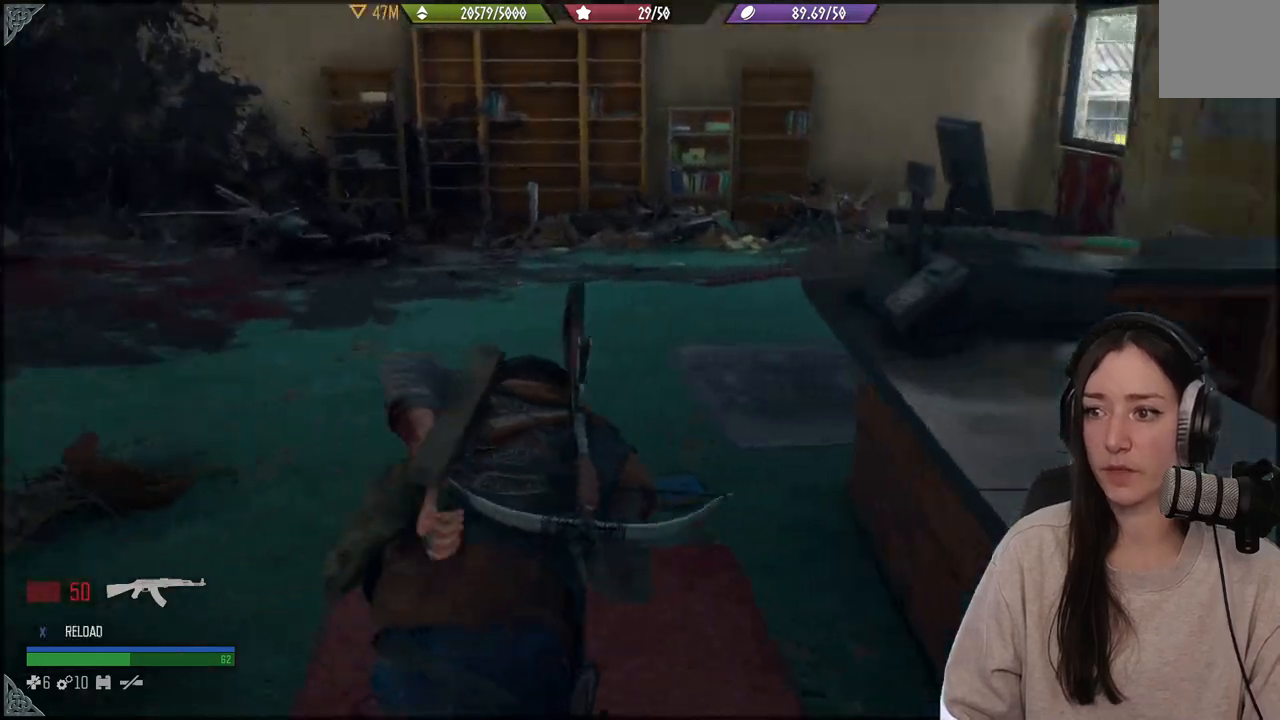
{"buttons": [], "left_stick": "up", "right_stick": "center", "events": [[167, "right_stick", "center"]]}
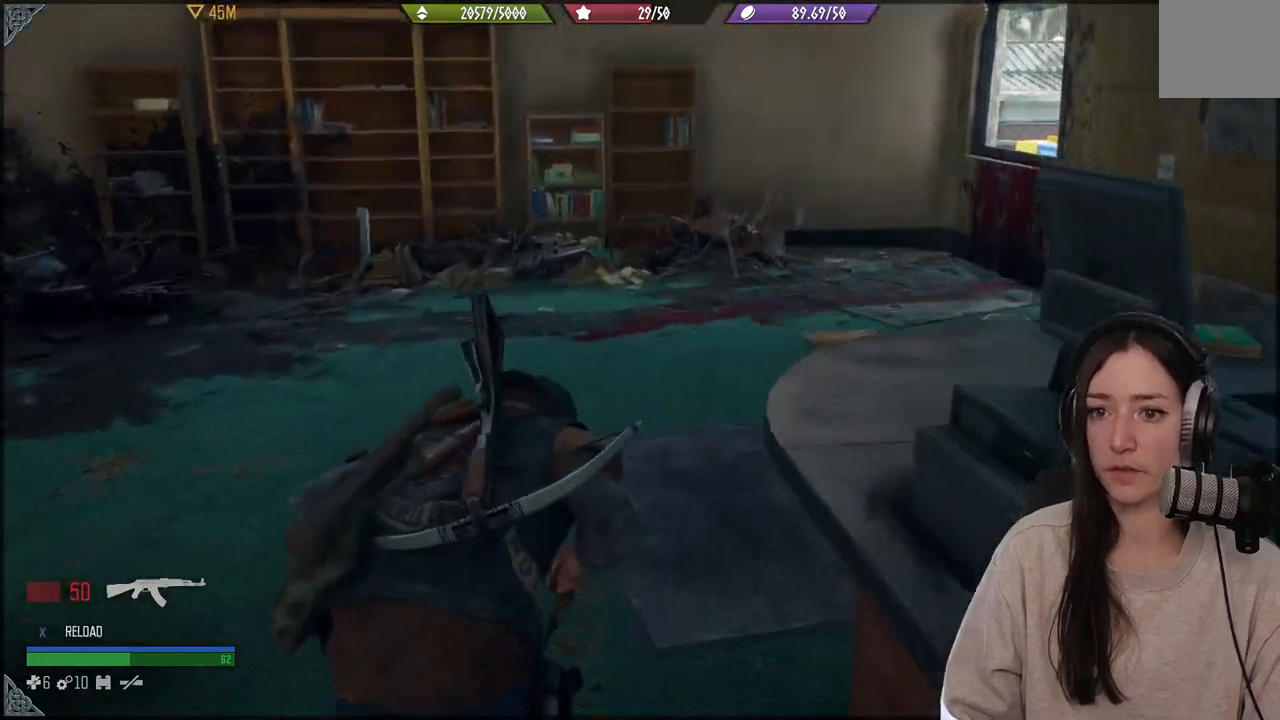
{"buttons": [], "left_stick": "up", "right_stick": "right", "events": [[433, "right_stick", "right"]]}
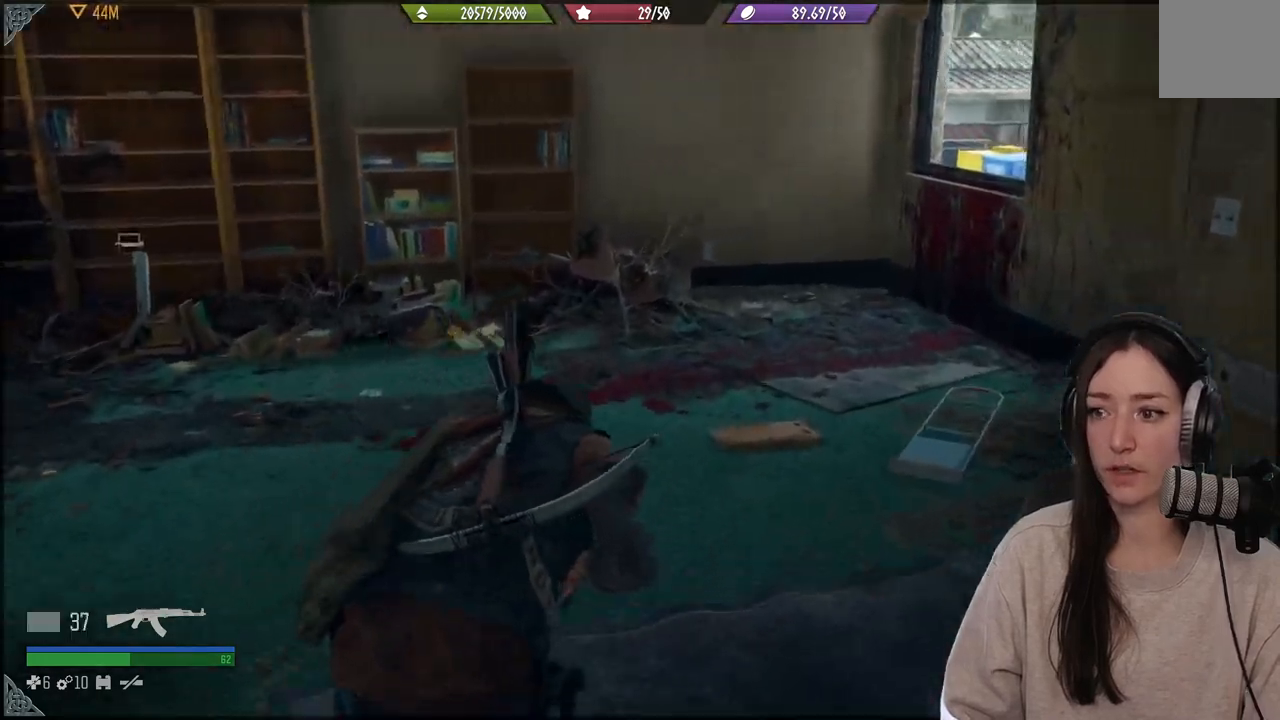
{"buttons": [], "left_stick": "up", "right_stick": "center", "events": [[400, "right_stick", "center"]]}
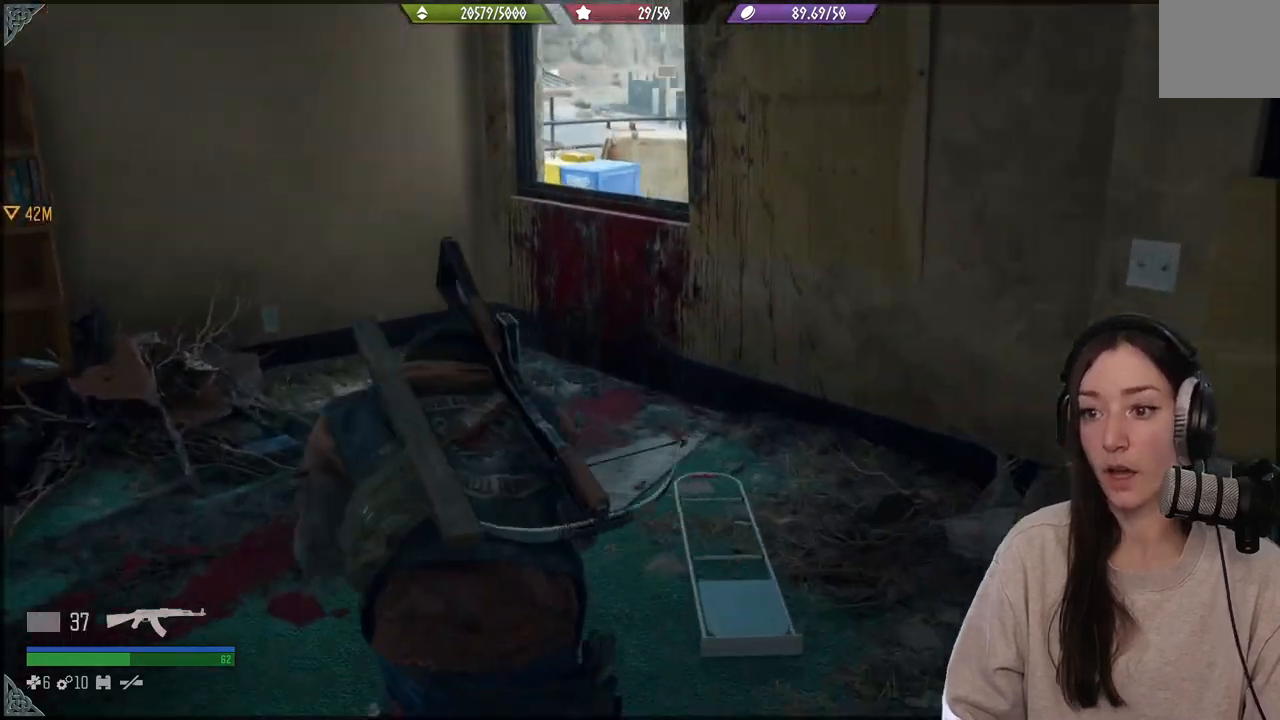
{"buttons": [], "left_stick": "up", "right_stick": "right", "events": [[250, "right_stick", "right"]]}
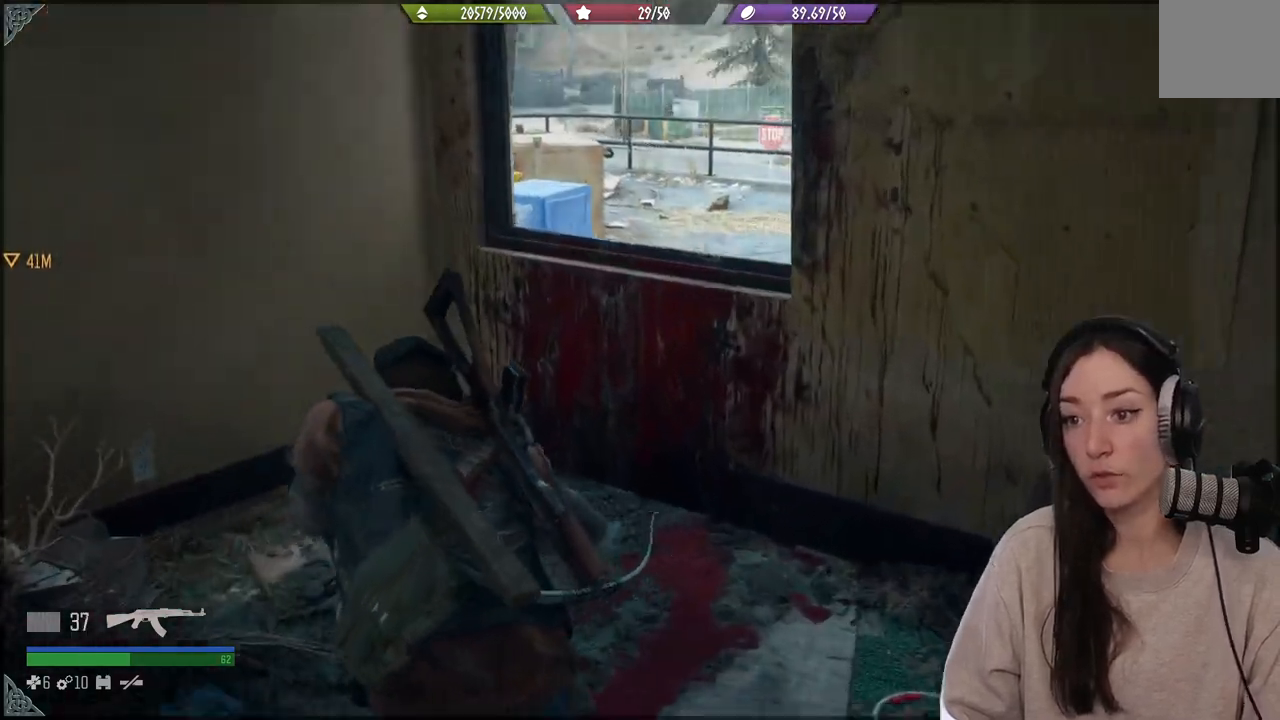
{"buttons": ["A"], "left_stick": "up", "right_stick": "center", "events": [[250, "A", "down"], [250, "right_stick", "center"], [367, "A", "up"], [433, "A", "down"]]}
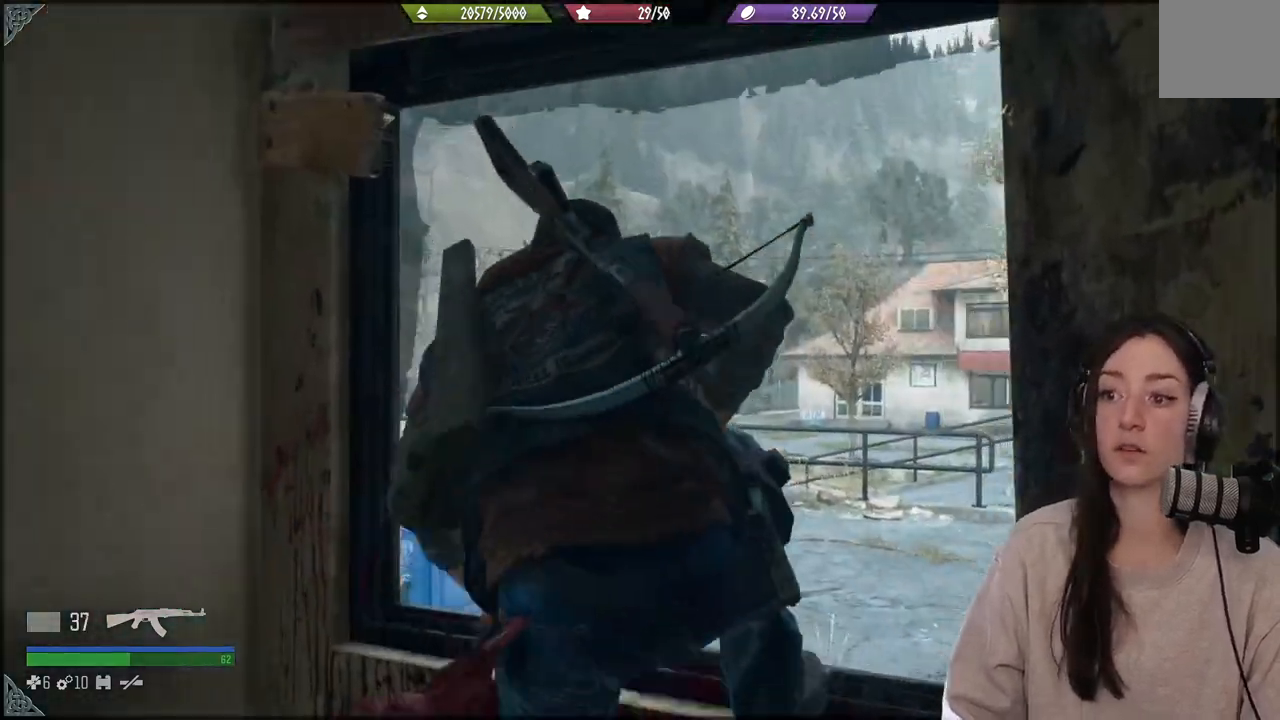
{"buttons": [], "left_stick": "center", "right_stick": "down-left", "events": [[33, "A", "up"], [217, "left_stick", "center"], [267, "right_stick", "down-left"]]}
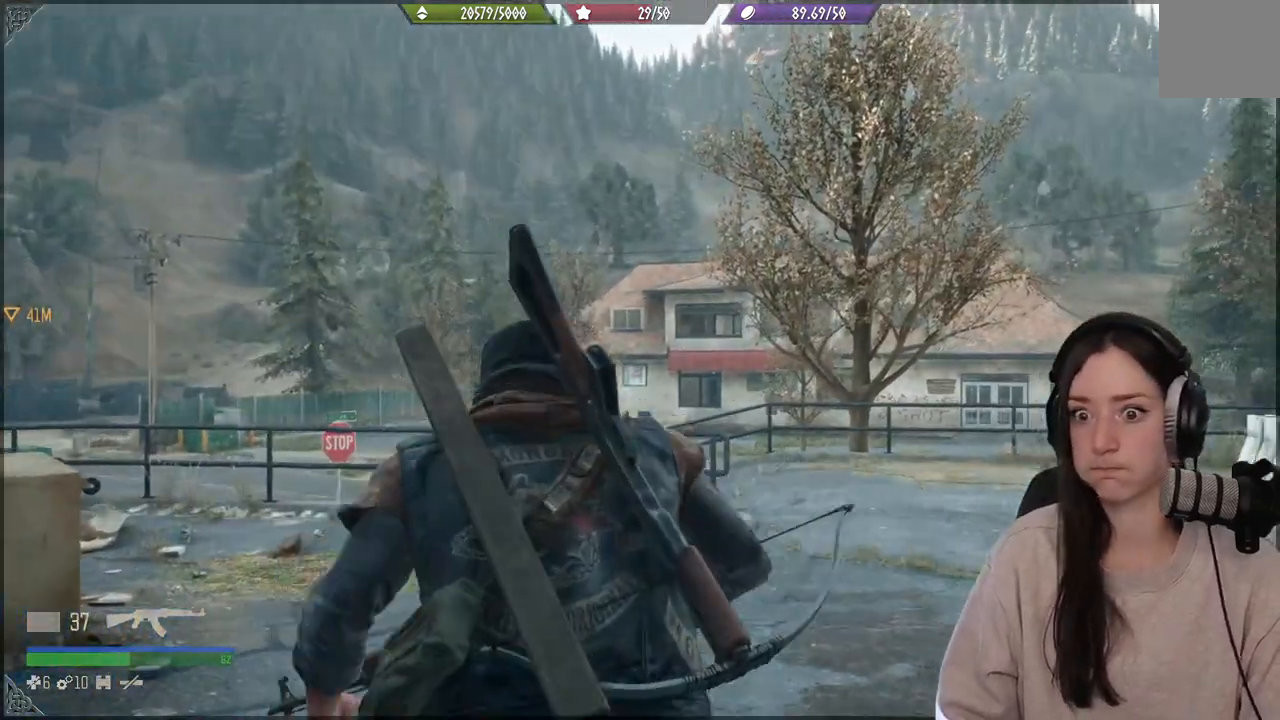
{"buttons": [], "left_stick": "center", "right_stick": "left", "events": [[283, "right_stick", "left"]]}
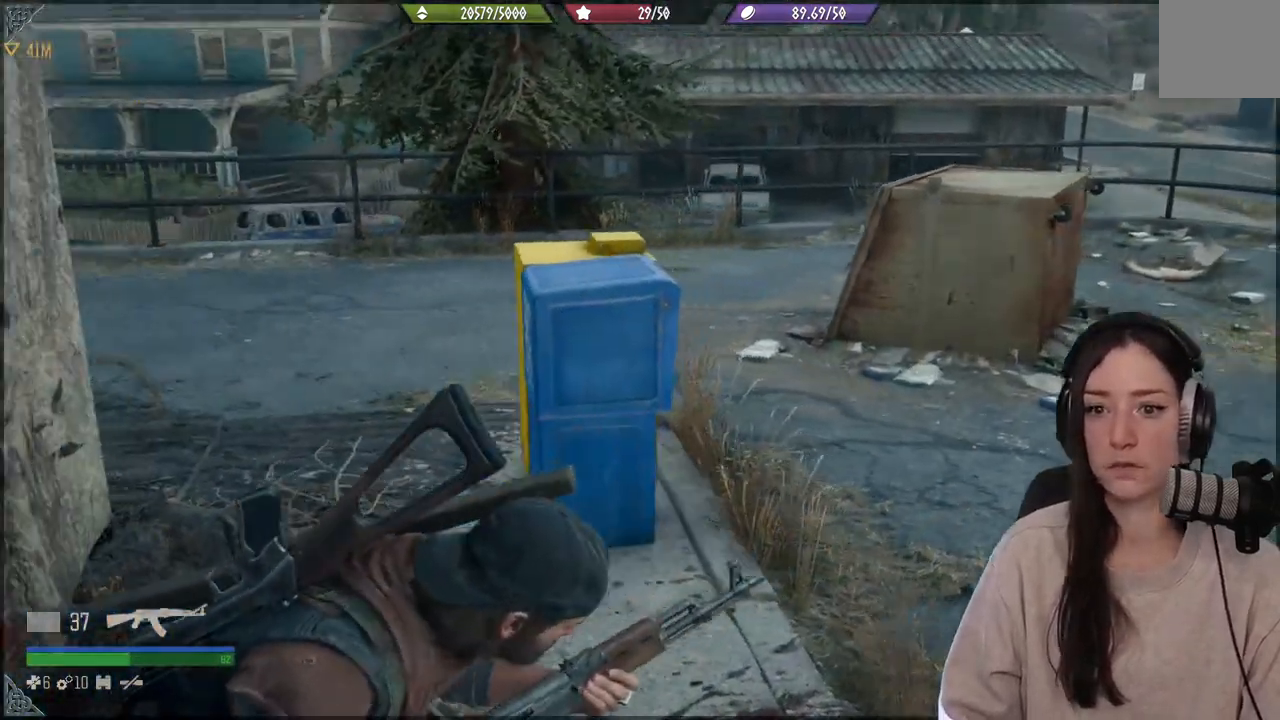
{"buttons": [], "left_stick": "up-right", "right_stick": "center", "events": [[33, "left_stick", "up"], [100, "right_stick", "center"], [300, "left_stick", "up-right"]]}
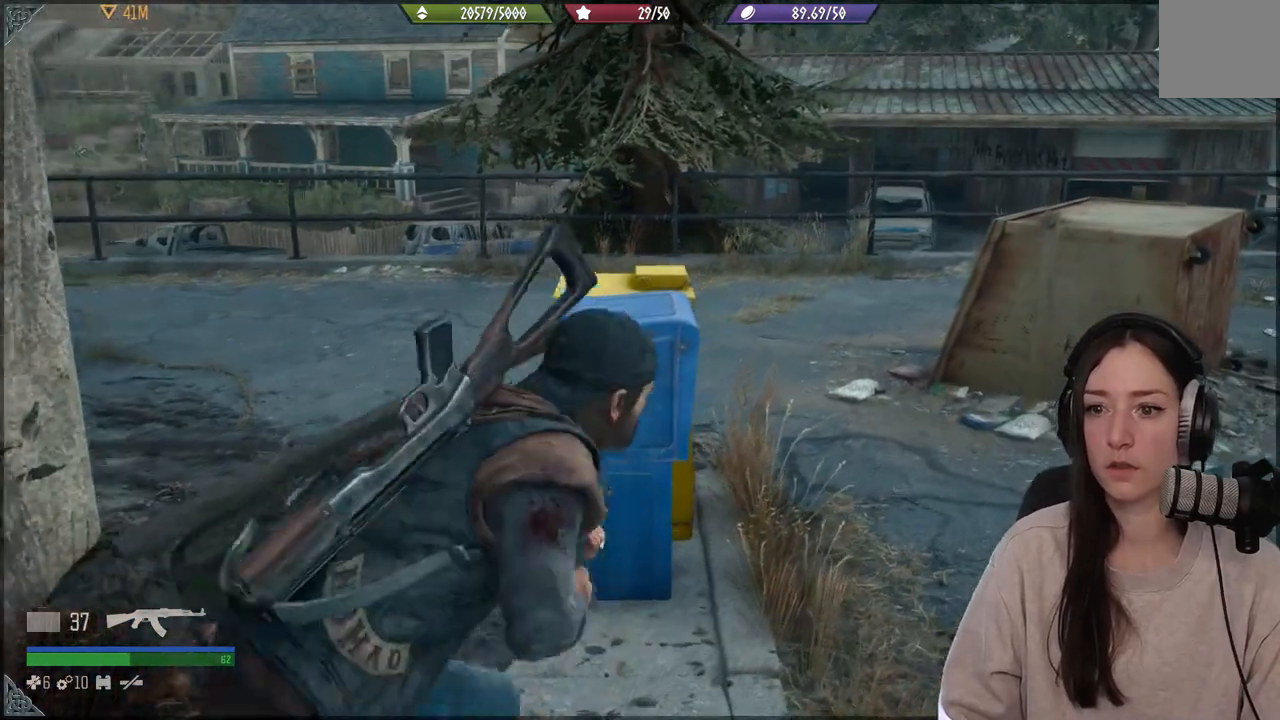
{"buttons": [], "left_stick": "up-right", "right_stick": "right", "events": [[417, "right_stick", "right"]]}
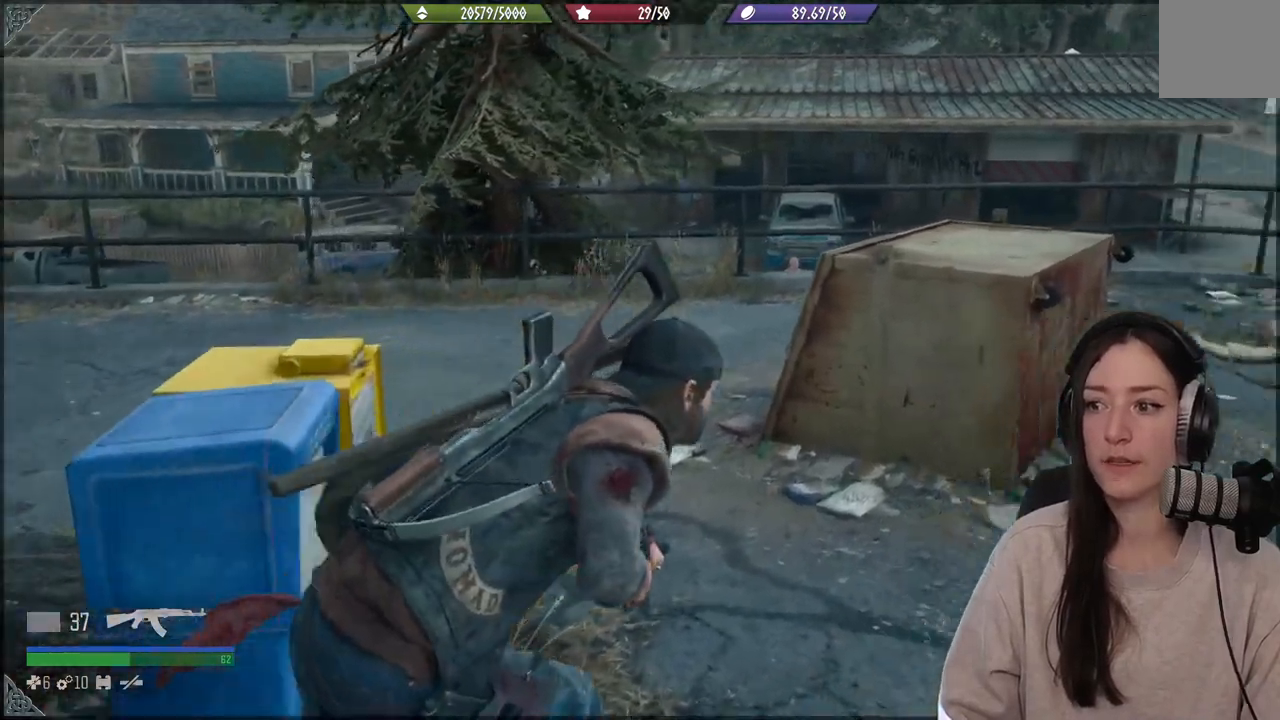
{"buttons": [], "left_stick": "up-right", "right_stick": "right", "events": []}
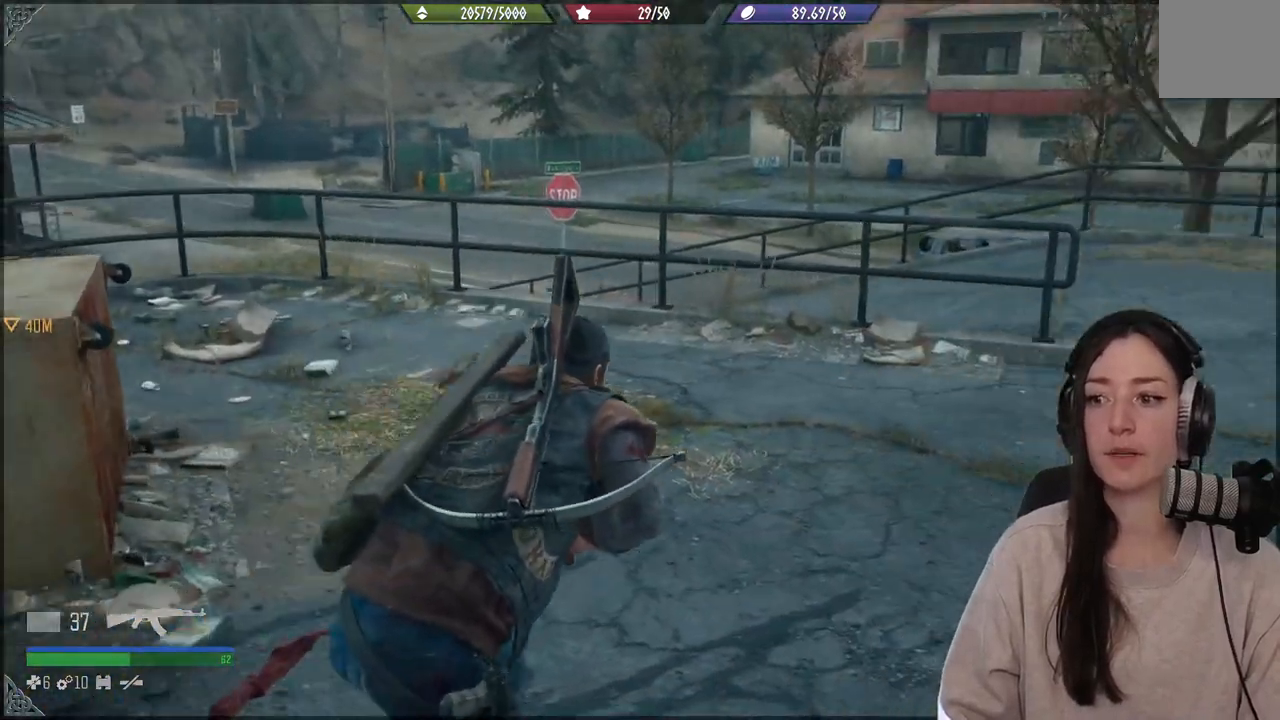
{"buttons": [], "left_stick": "up-right", "right_stick": "center", "events": [[150, "right_stick", "center"]]}
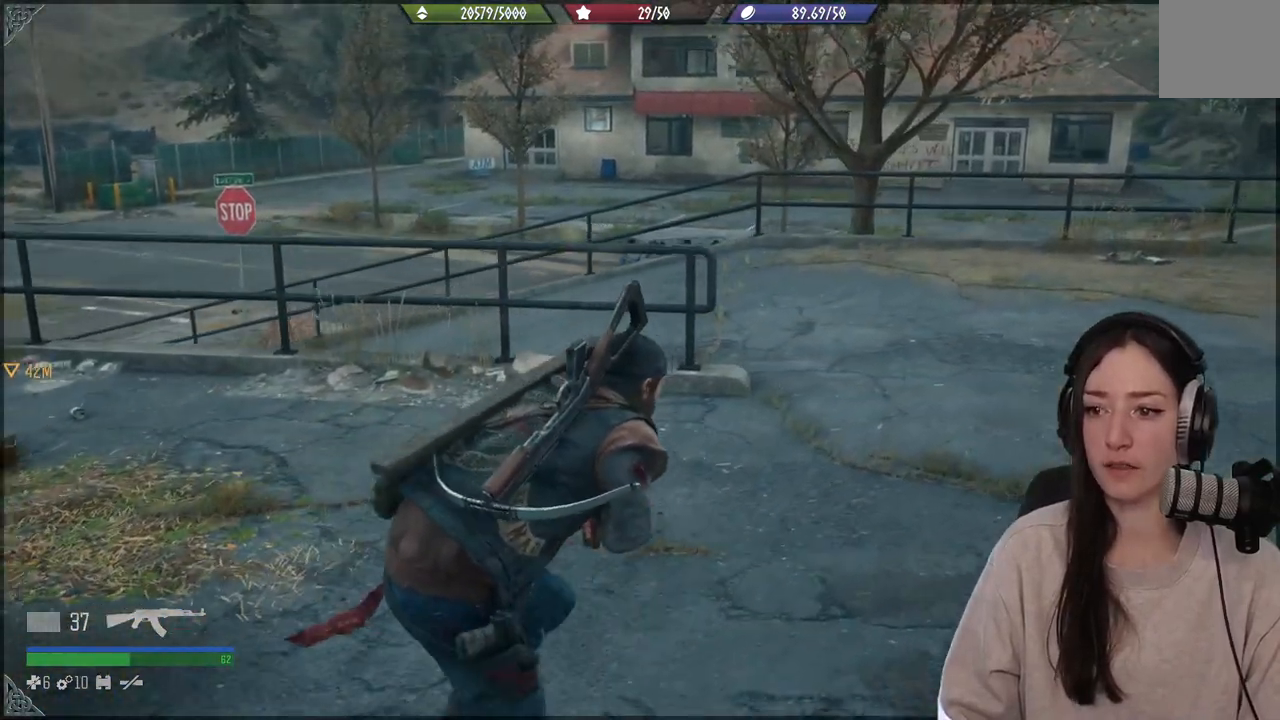
{"buttons": [], "left_stick": "up-right", "right_stick": "left", "events": [[17, "right_stick", "left"]]}
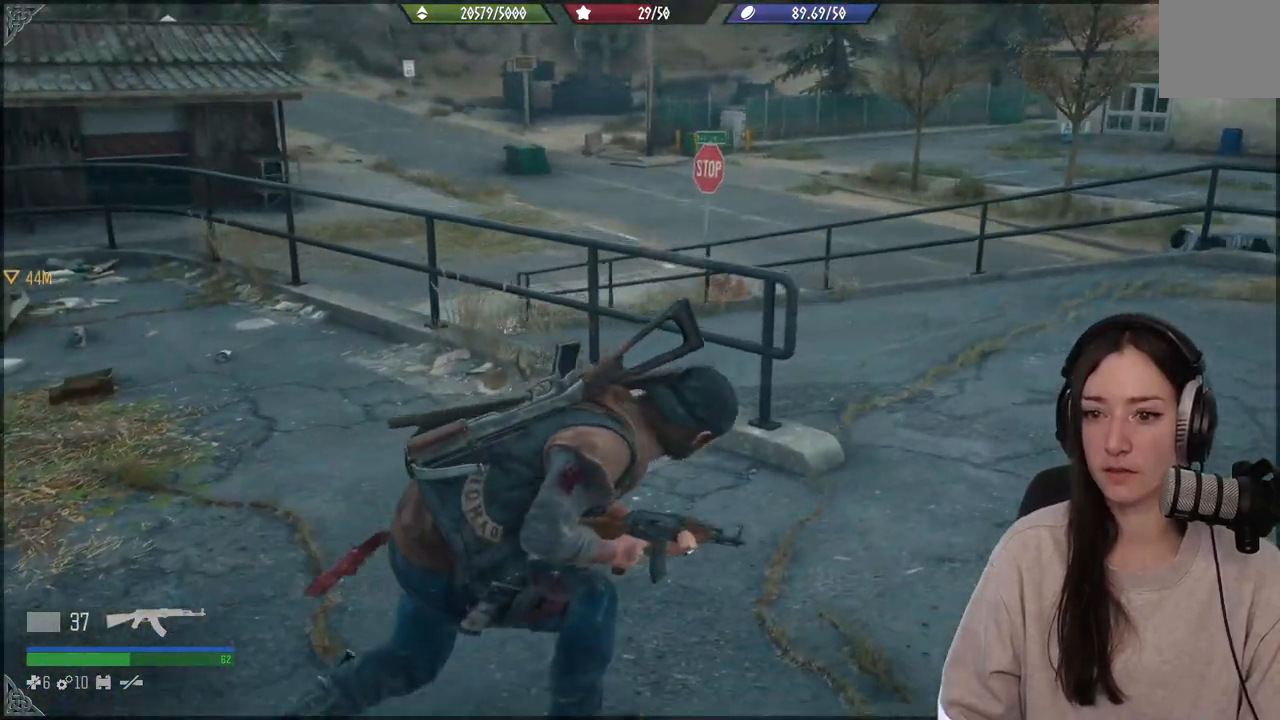
{"buttons": [], "left_stick": "up-right", "right_stick": "left", "events": [[50, "right_stick", "center"], [267, "right_stick", "left"]]}
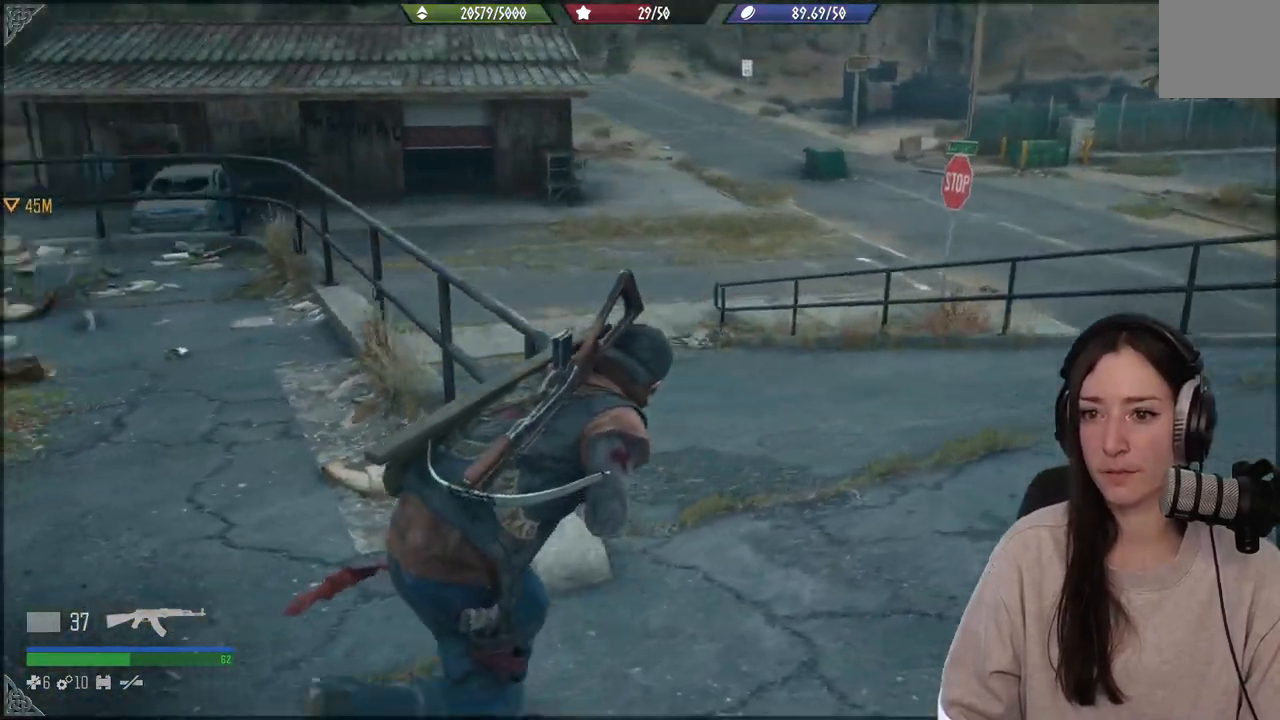
{"buttons": [], "left_stick": "up", "right_stick": "center", "events": [[200, "left_stick", "up"], [250, "right_stick", "center"]]}
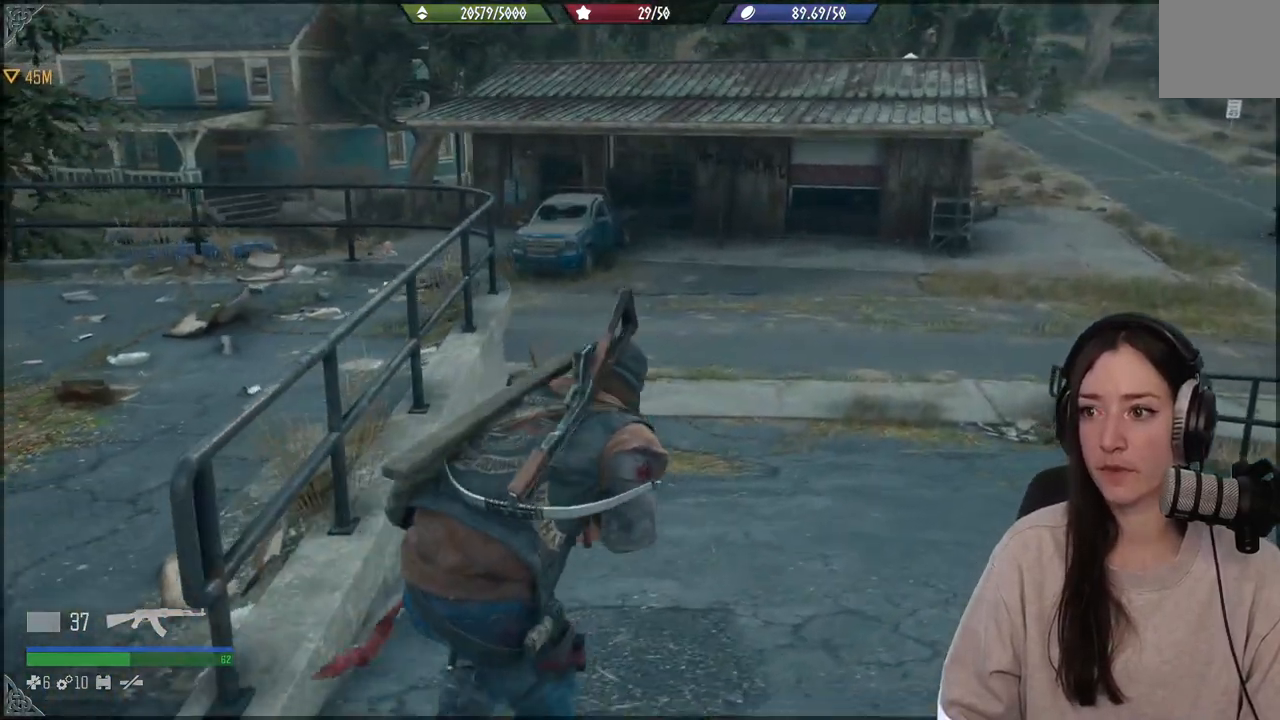
{"buttons": [], "left_stick": "up", "right_stick": "left", "events": [[300, "right_stick", "left"]]}
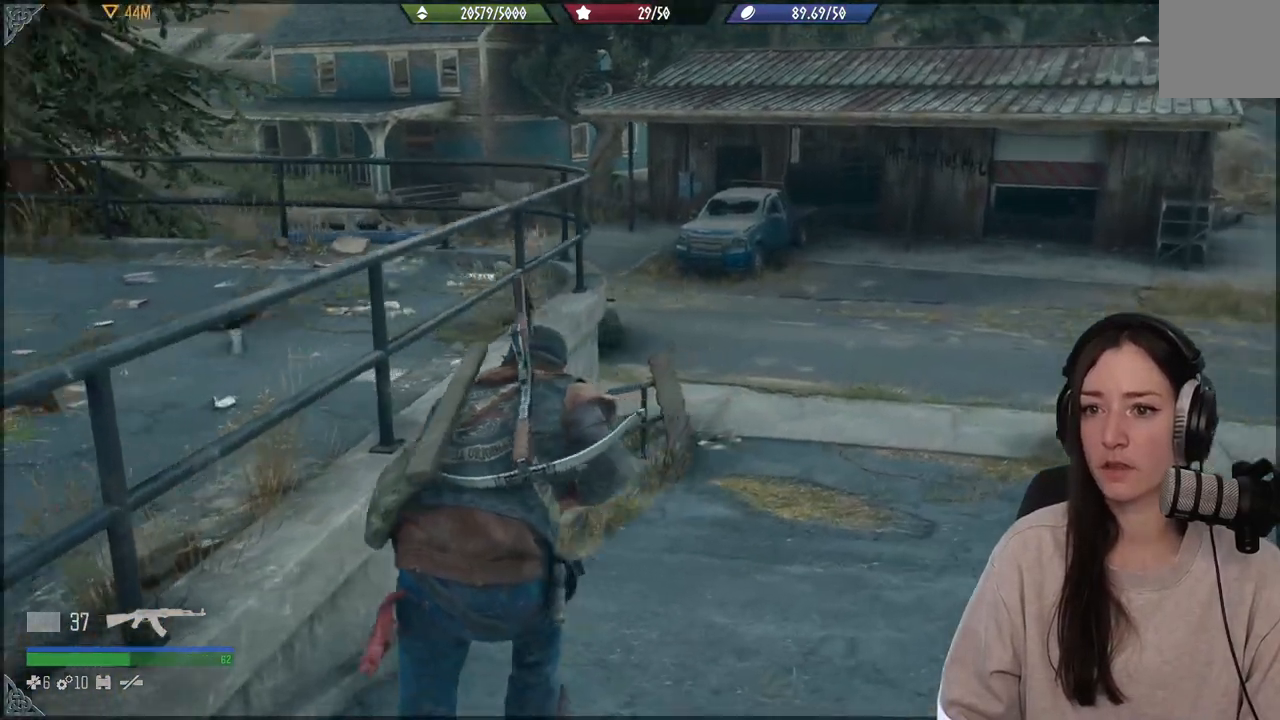
{"buttons": [], "left_stick": "up", "right_stick": "up-left", "events": [[117, "right_stick", "up-left"]]}
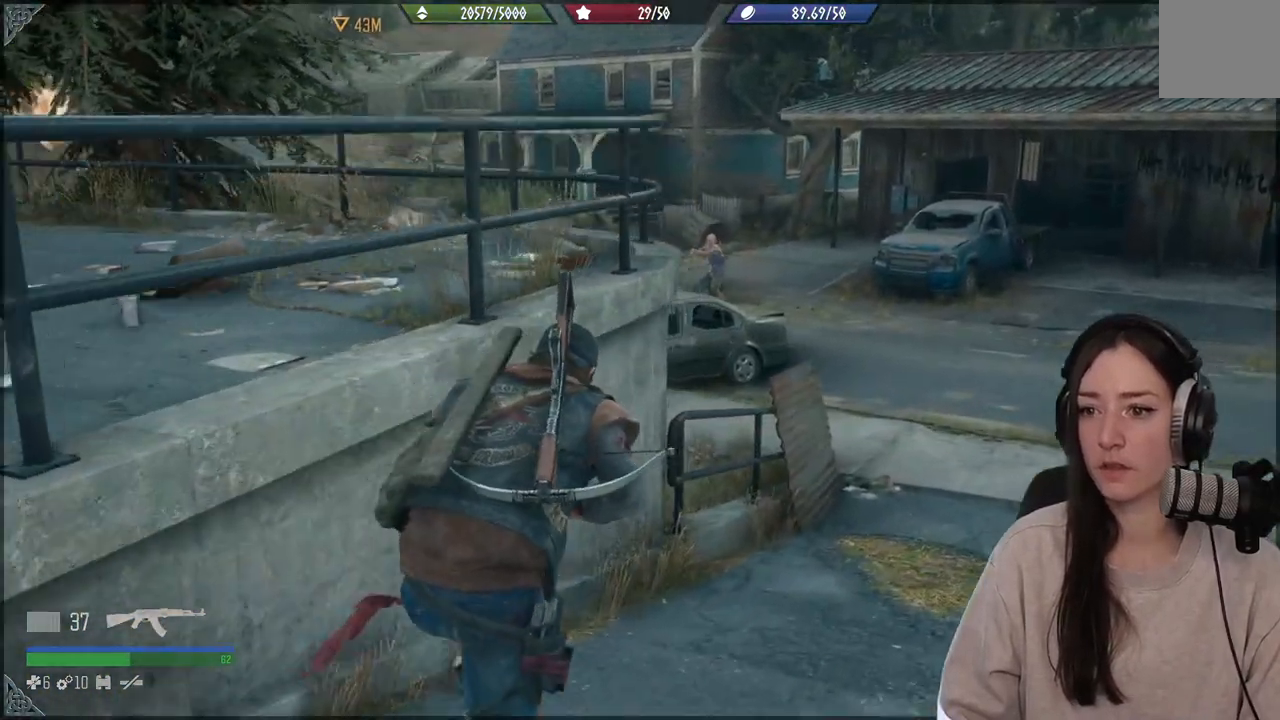
{"buttons": ["L2"], "left_stick": "up", "right_stick": "up-right", "events": [[150, "right_stick", "up"], [300, "right_stick", "center"], [367, "right_stick", "up-right"], [450, "L2", "down"]]}
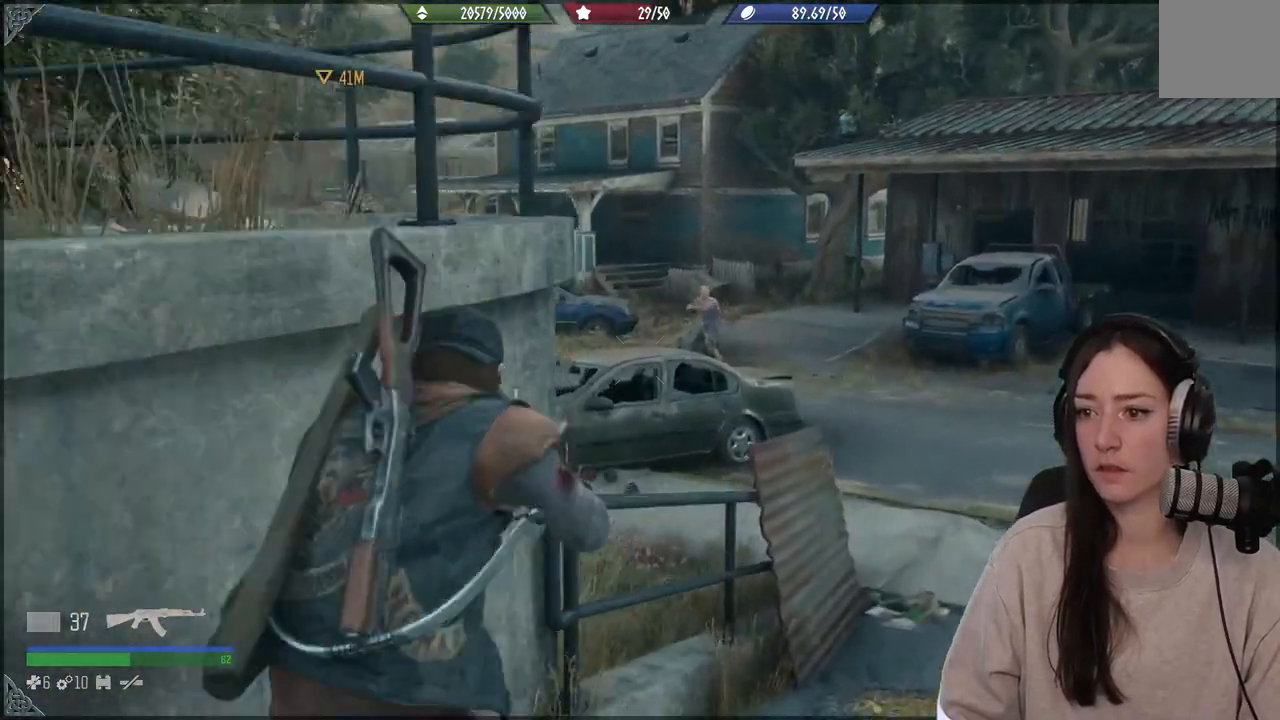
{"buttons": ["L2"], "left_stick": "center", "right_stick": "up", "events": [[67, "left_stick", "center"], [83, "right_stick", "center"], [283, "R3", "down"], [350, "R3", "up"], [383, "right_stick", "up"]]}